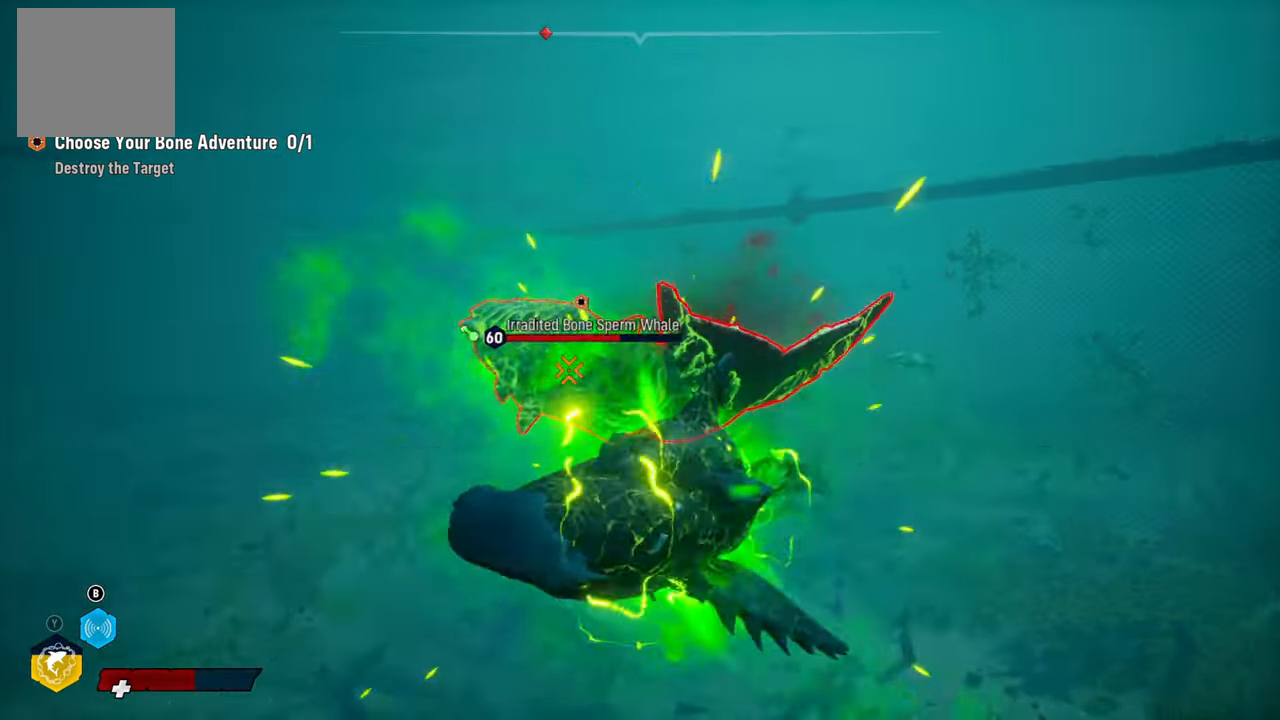
Gameplay with a controller (Xbox layout); each line is a JSON object with the inputs held at the frame after it. "events" lists button and stick changes between this image and that frame as [ms after this image, input, new state], when the widget could be followed in between.
{"buttons": ["L2", "R2"], "left_stick": "up", "right_stick": "center", "events": [[20, "L2", "down"], [20, "left_stick", "up-left"], [100, "R2", "down"], [200, "left_stick", "up"], [340, "R2", "up"], [420, "R2", "down"]]}
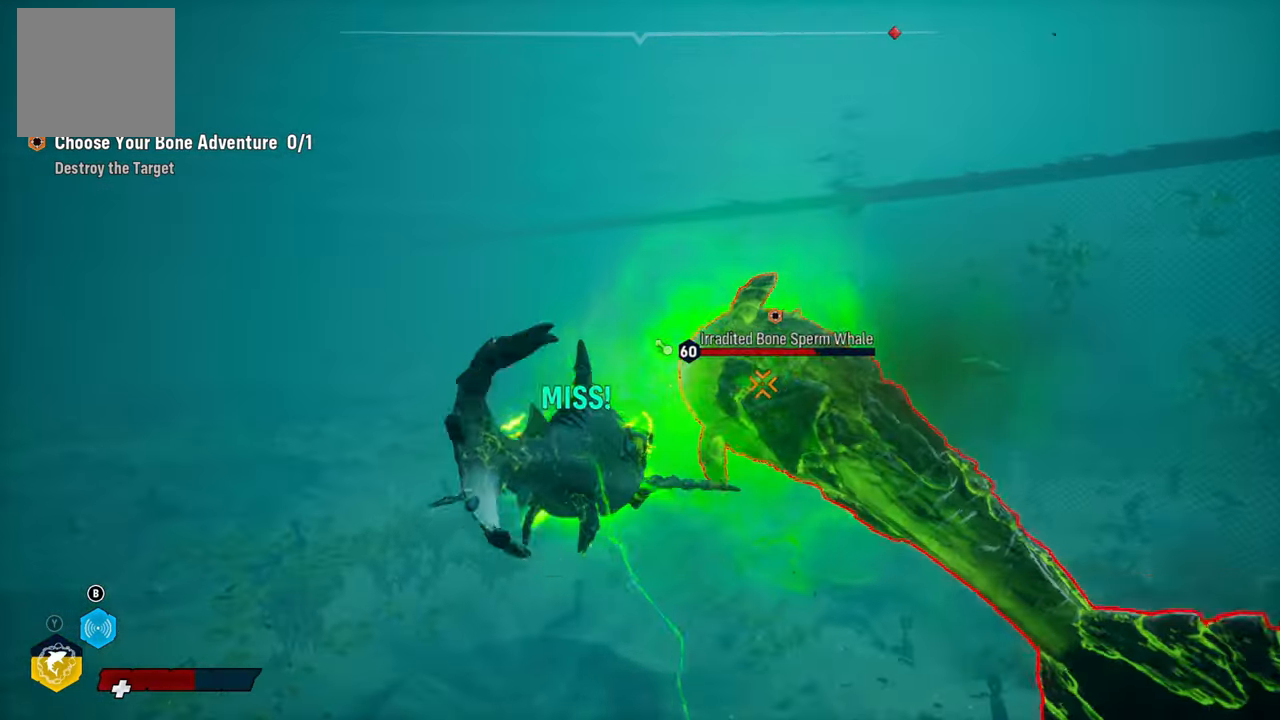
{"buttons": ["L2"], "left_stick": "up", "right_stick": "right", "events": [[80, "R2", "up"], [100, "R1", "down"], [260, "R1", "up"], [400, "right_stick", "right"]]}
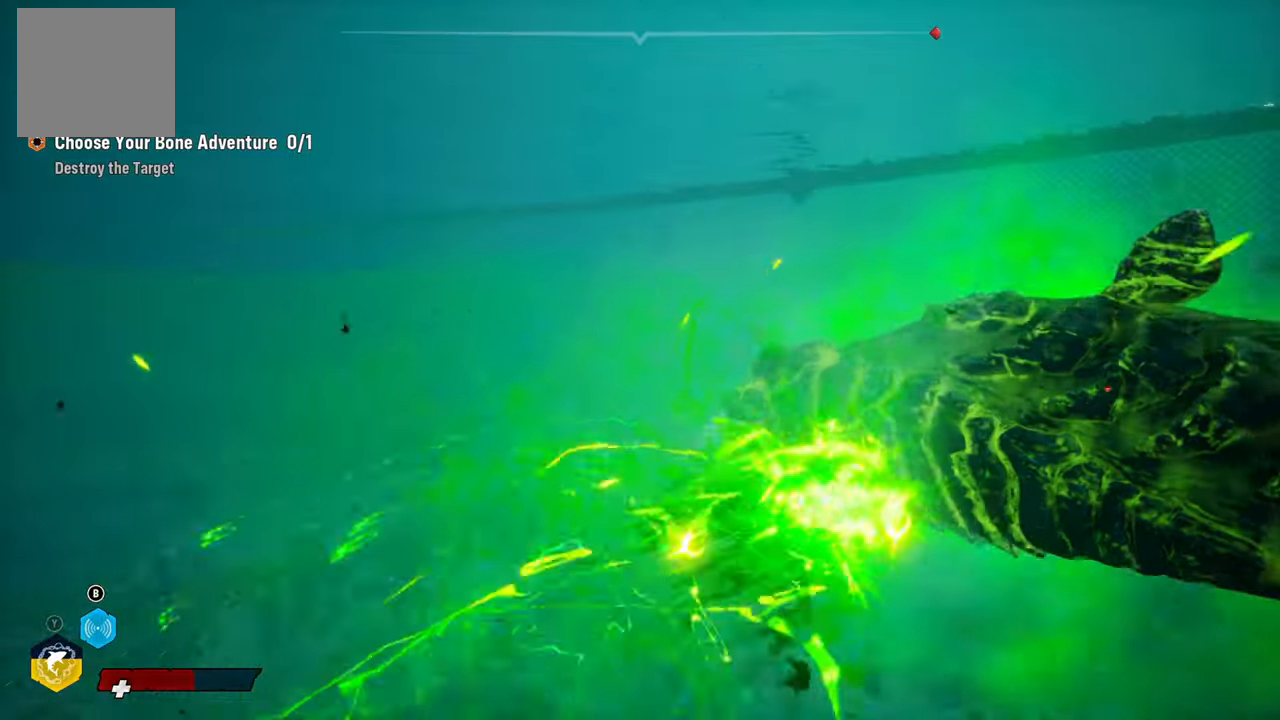
{"buttons": ["L2", "R1"], "left_stick": "up", "right_stick": "center", "events": [[220, "right_stick", "center"], [260, "R1", "down"], [420, "R1", "up"], [480, "R1", "down"]]}
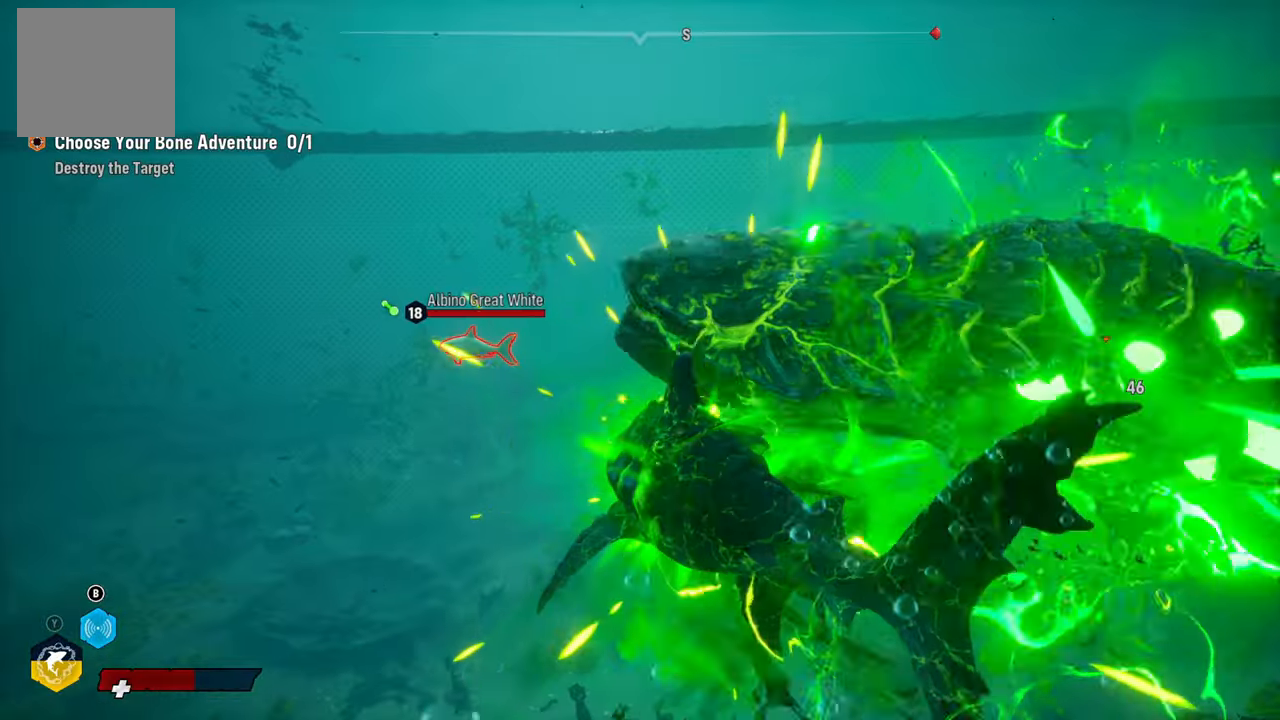
{"buttons": ["L2"], "left_stick": "up", "right_stick": "right", "events": [[100, "R1", "up"], [200, "R1", "down"], [300, "right_stick", "right"], [320, "R1", "up"]]}
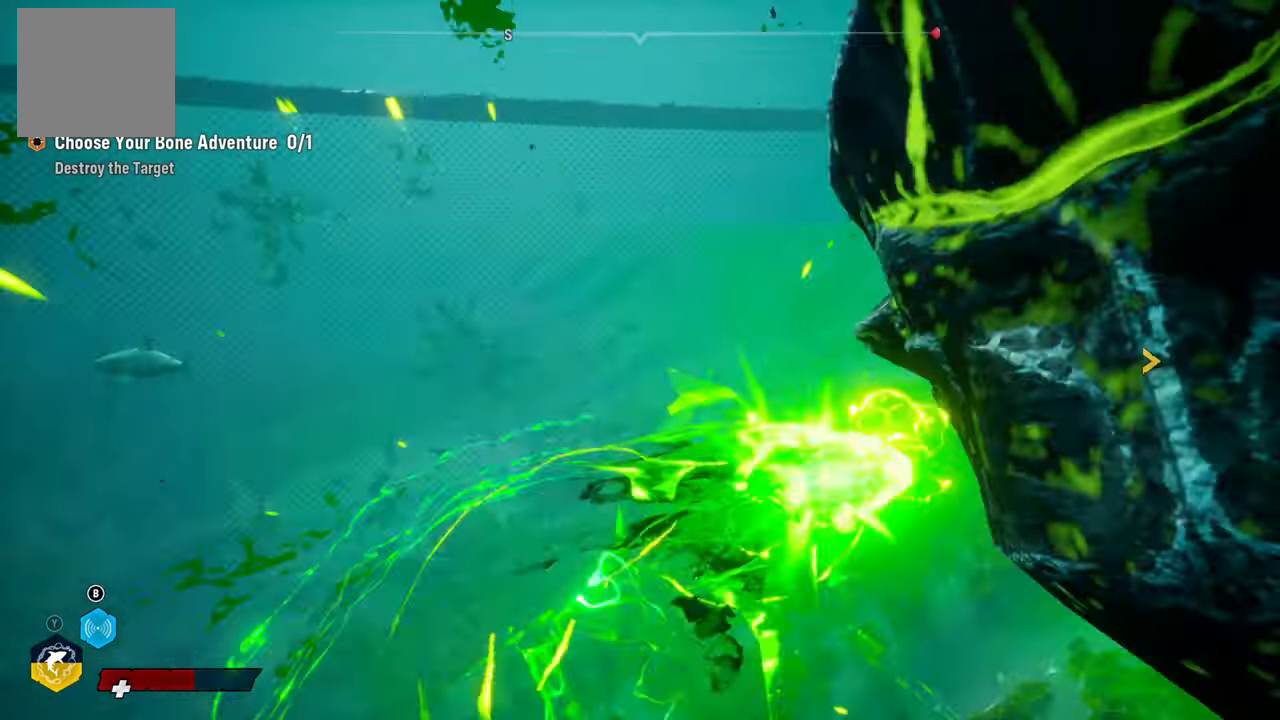
{"buttons": ["L2"], "left_stick": "up", "right_stick": "right", "events": [[120, "right_stick", "center"], [240, "right_stick", "right"]]}
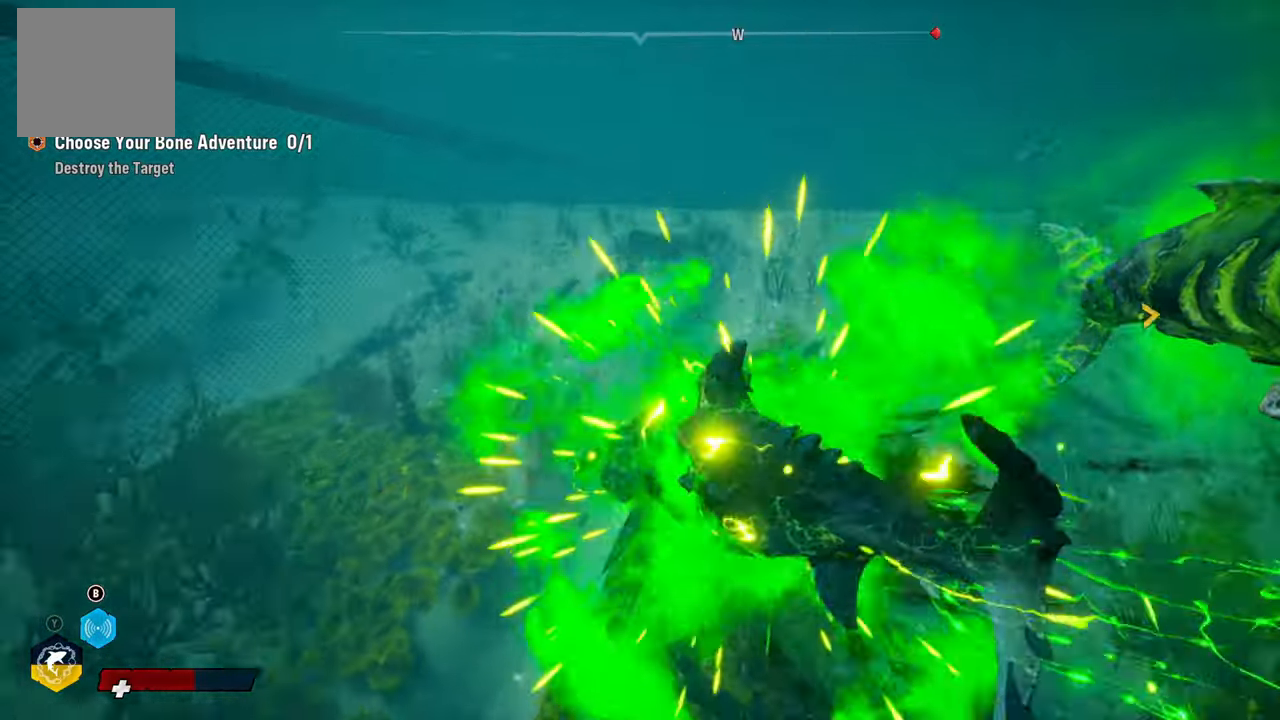
{"buttons": ["L2", "R3"], "left_stick": "up", "right_stick": "right", "events": [[260, "right_stick", "center"], [420, "R3", "down"], [500, "right_stick", "right"]]}
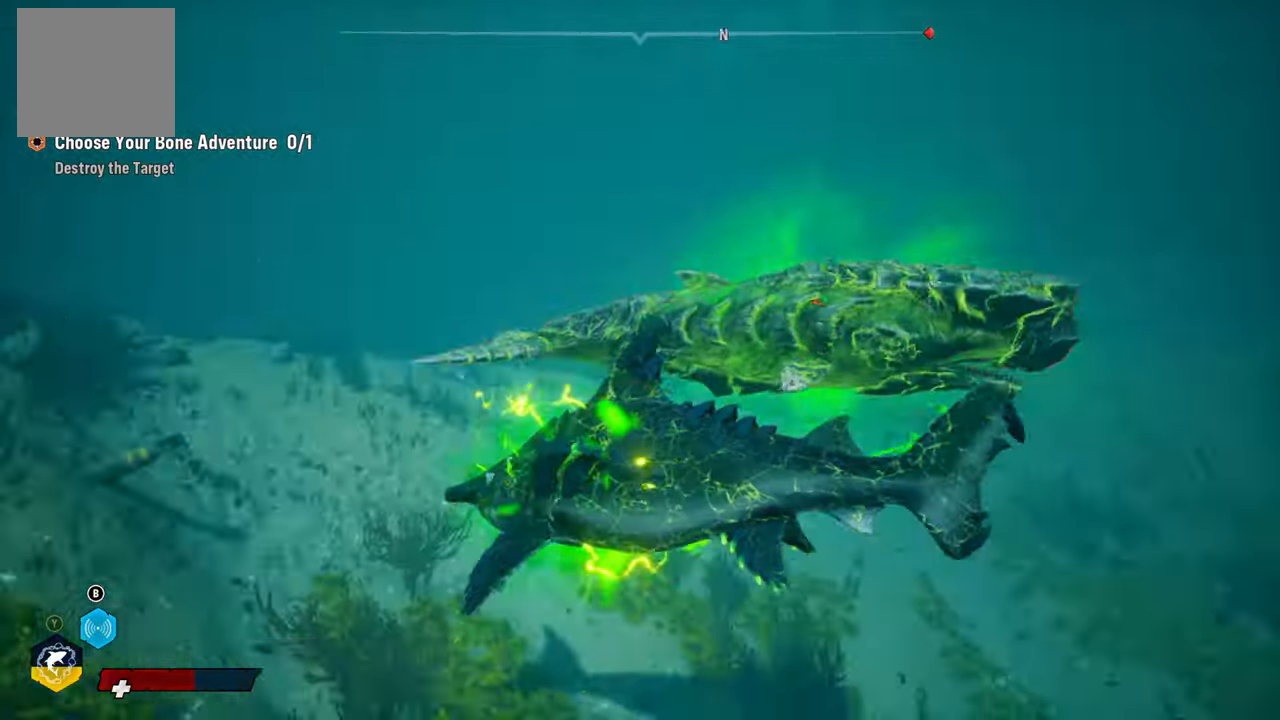
{"buttons": ["L2", "R2"], "left_stick": "up", "right_stick": "center", "events": [[40, "R3", "up"], [120, "right_stick", "center"], [380, "R2", "down"]]}
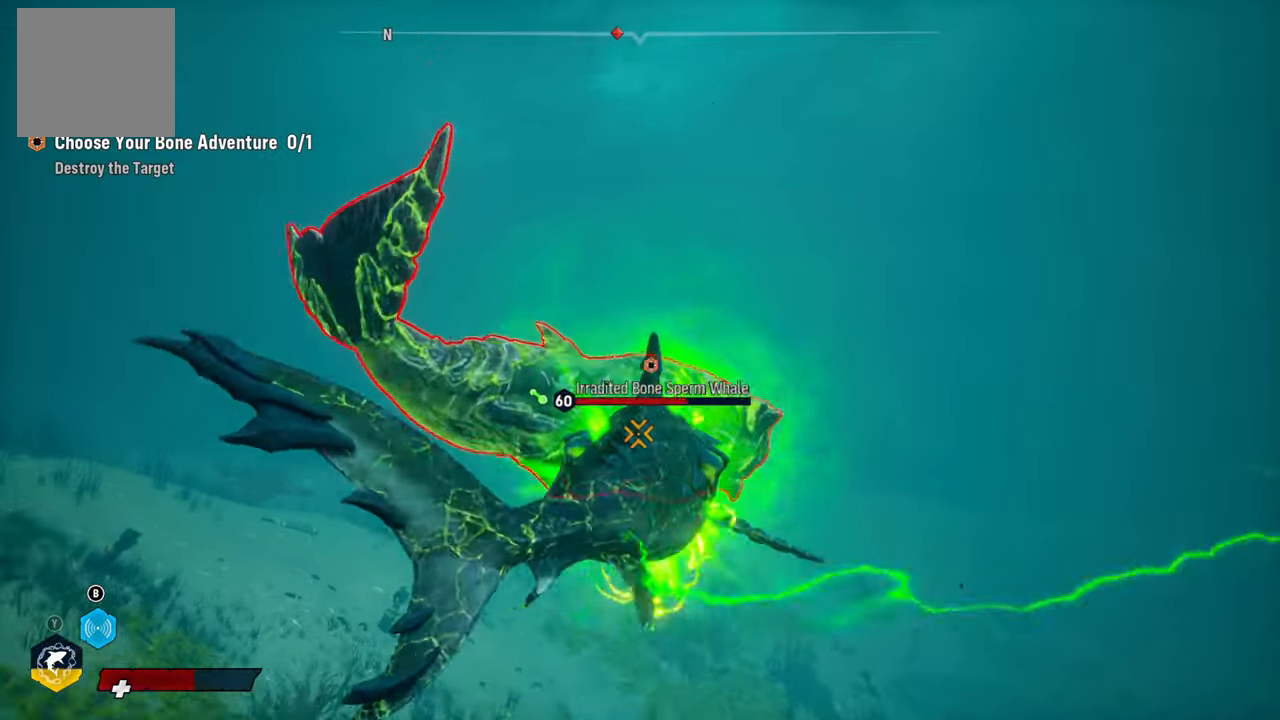
{"buttons": ["L2", "R1"], "left_stick": "up", "right_stick": "center", "events": [[60, "R2", "up"], [140, "R2", "down"], [280, "R2", "up"], [400, "R1", "down"]]}
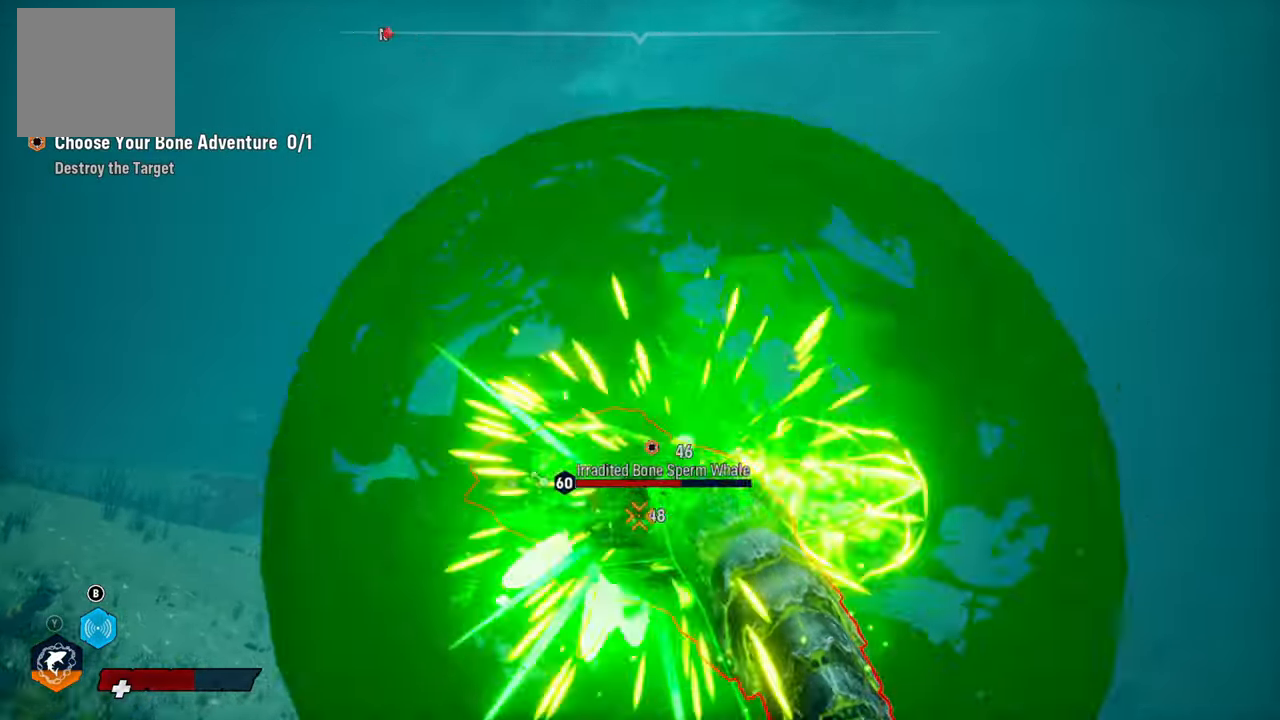
{"buttons": ["L2"], "left_stick": "down-left", "right_stick": "down-left", "events": [[40, "R1", "up"], [140, "R1", "down"], [280, "R1", "up"], [420, "left_stick", "down-left"], [420, "right_stick", "down-left"]]}
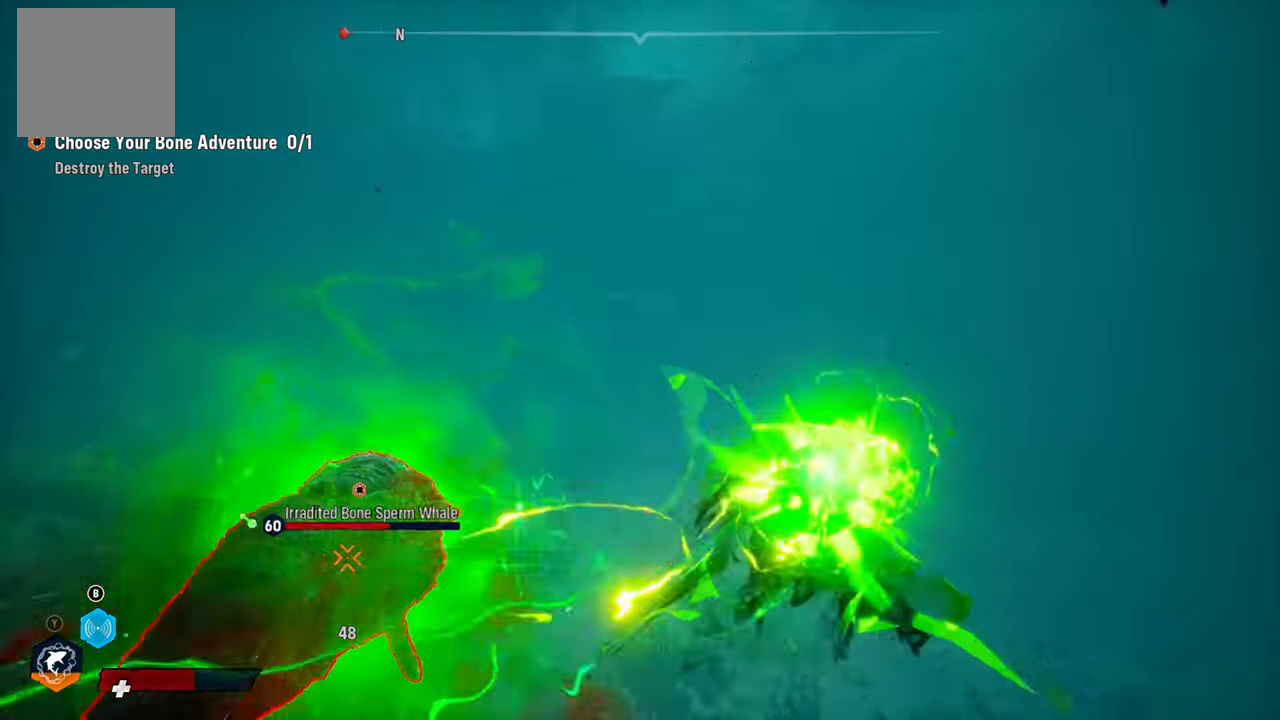
{"buttons": ["L2"], "left_stick": "left", "right_stick": "center", "events": [[240, "right_stick", "center"], [300, "left_stick", "up-left"], [360, "R1", "down"], [380, "left_stick", "down-left"], [480, "left_stick", "left"], [500, "R1", "up"]]}
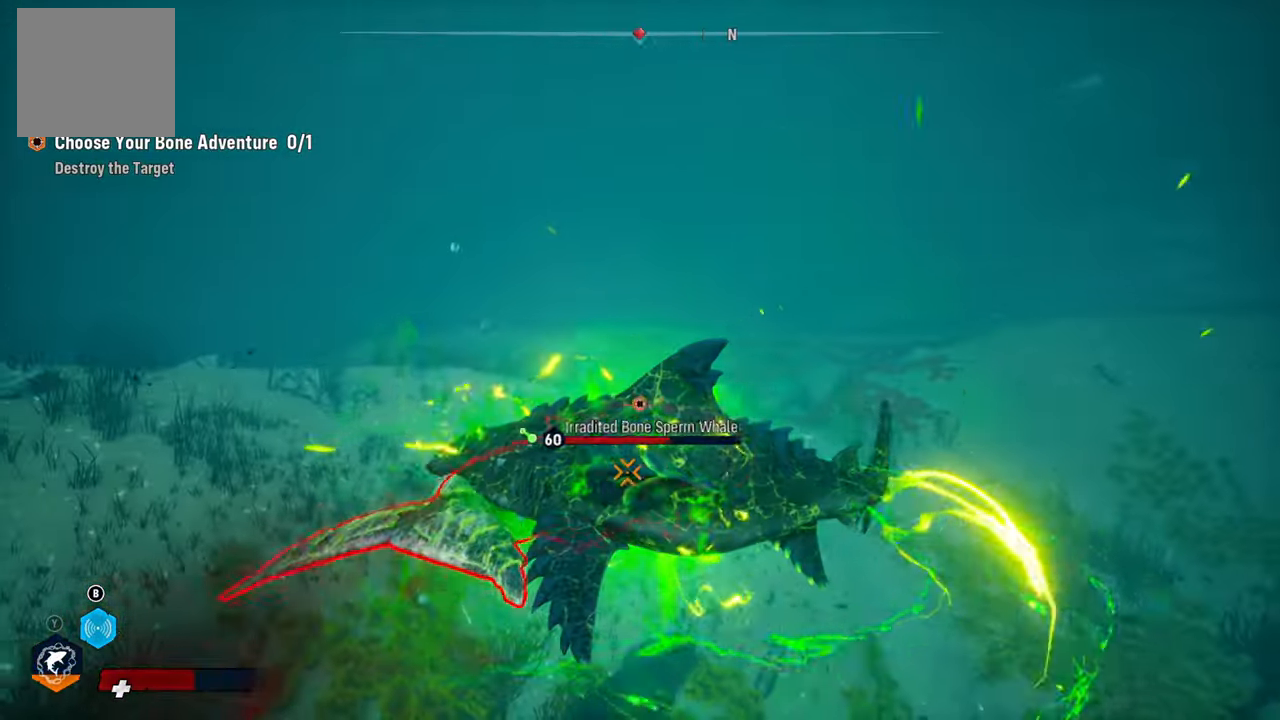
{"buttons": ["L2", "R2"], "left_stick": "up-right", "right_stick": "center", "events": [[40, "left_stick", "up"], [60, "R1", "down"], [200, "R1", "up"], [320, "R2", "down"], [420, "left_stick", "up-right"]]}
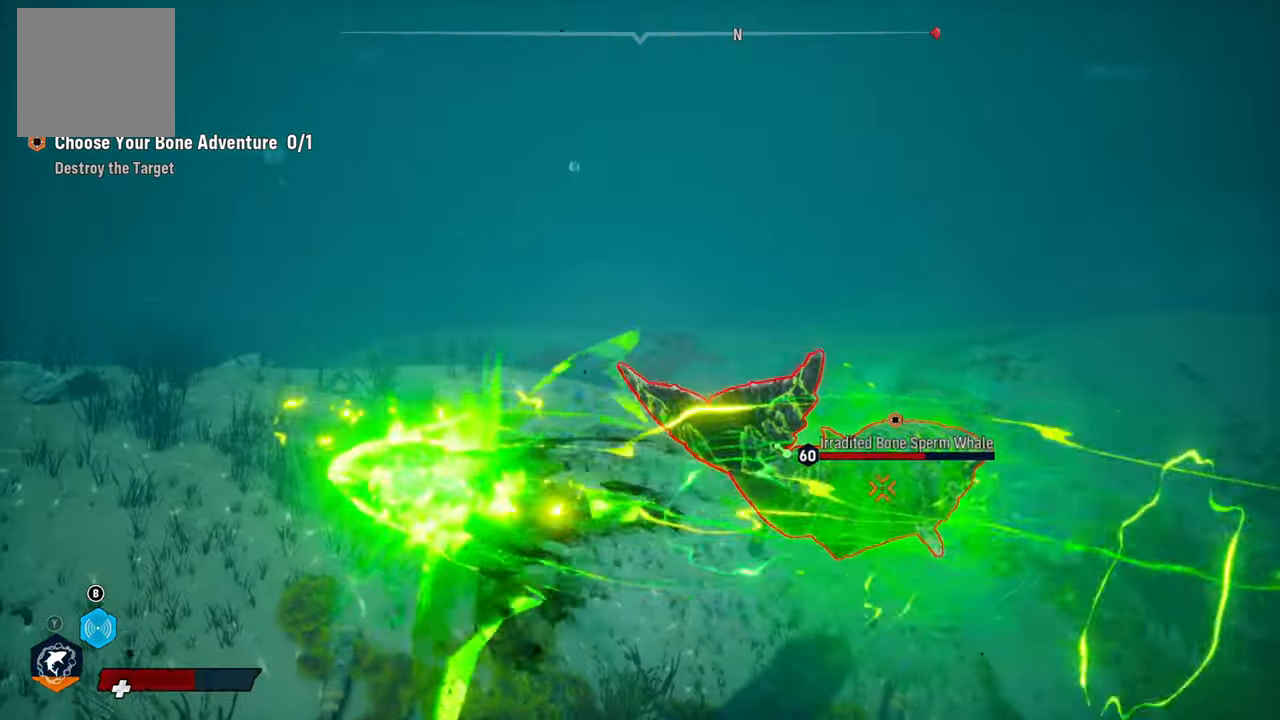
{"buttons": ["L2"], "left_stick": "up-right", "right_stick": "right", "events": [[40, "R2", "up"], [140, "right_stick", "right"]]}
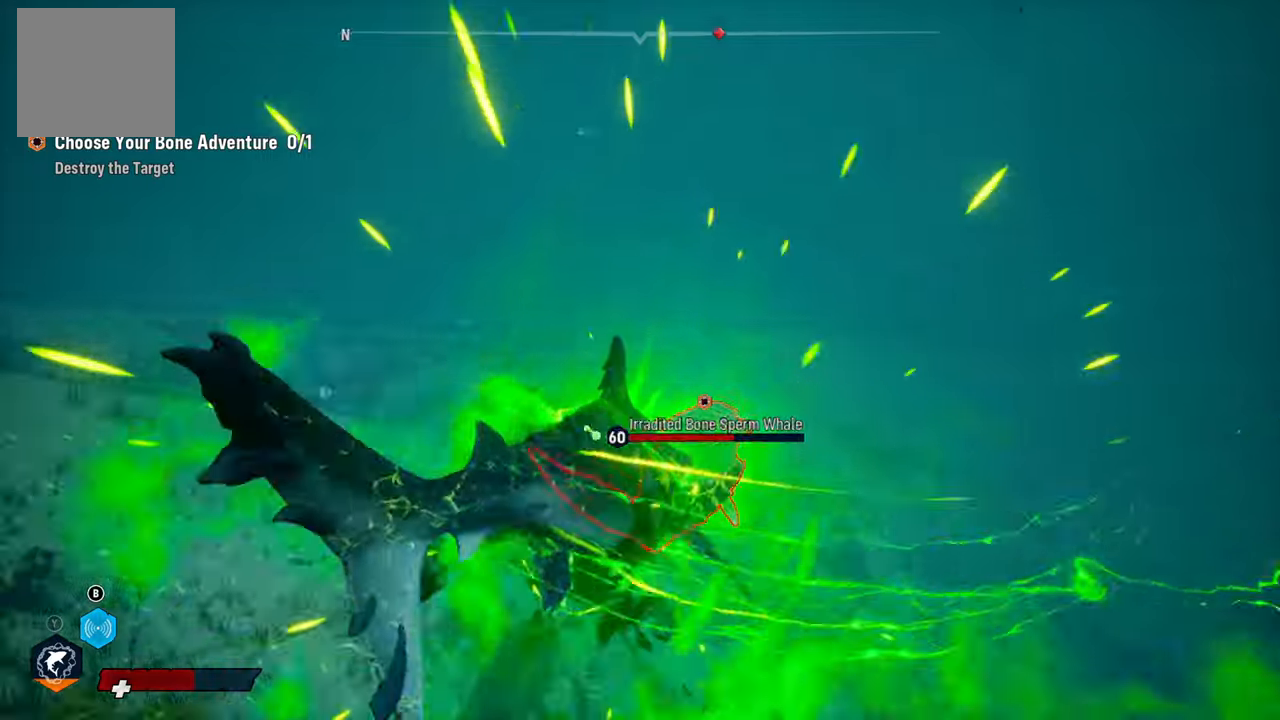
{"buttons": ["L2"], "left_stick": "up-left", "right_stick": "center", "events": [[20, "right_stick", "center"], [60, "R2", "down"], [220, "R2", "up"], [300, "R2", "down"], [340, "left_stick", "up-left"], [460, "R2", "up"]]}
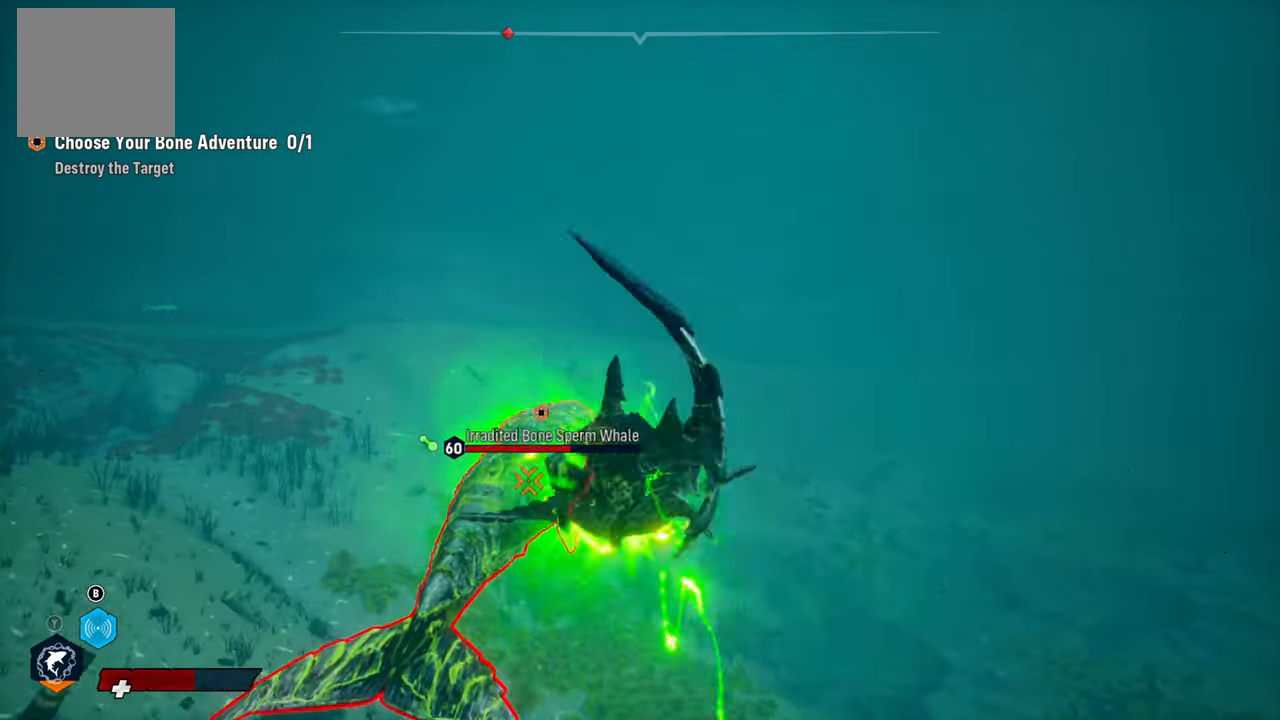
{"buttons": ["L2", "R2"], "left_stick": "up-right", "right_stick": "center", "events": [[40, "R2", "down"], [60, "left_stick", "left"], [160, "R2", "up"], [220, "R2", "down"], [300, "left_stick", "up-right"], [360, "R2", "up"], [420, "R2", "down"]]}
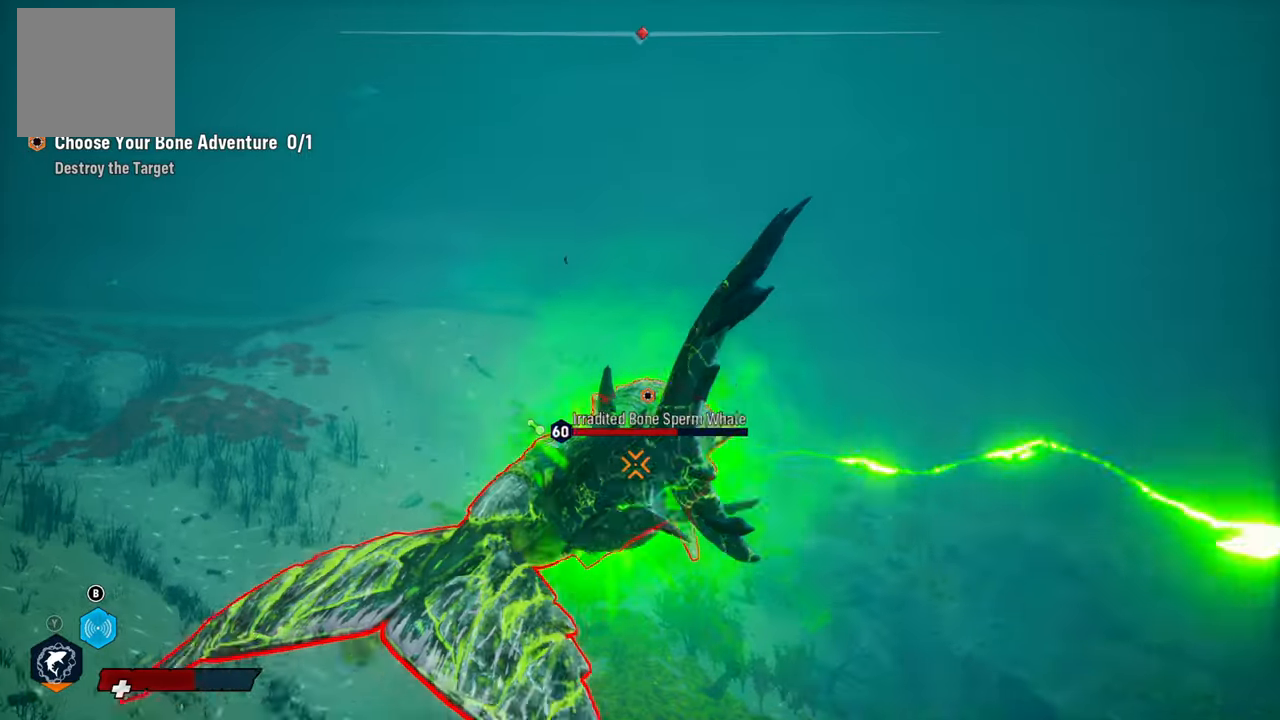
{"buttons": ["L2", "R2"], "left_stick": "up-right", "right_stick": "center", "events": [[100, "R2", "up"], [160, "R2", "down"], [280, "R2", "up"], [340, "R2", "down"]]}
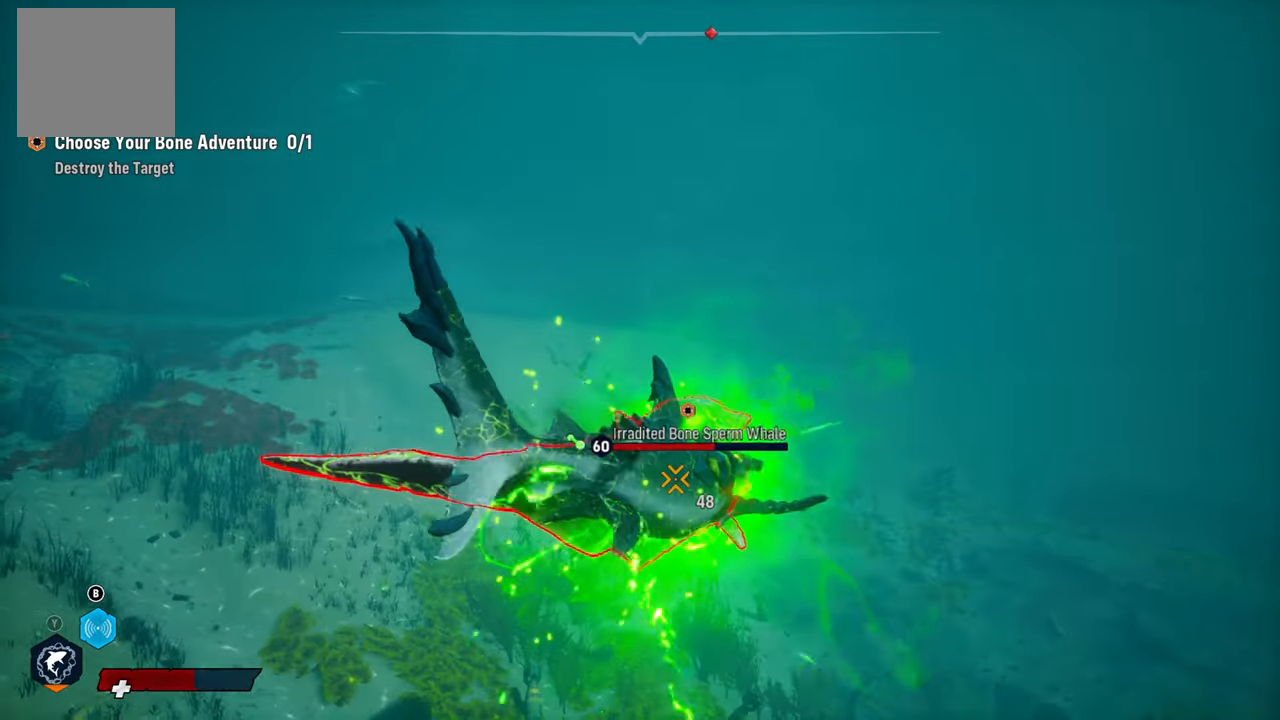
{"buttons": ["L2", "R2"], "left_stick": "up-right", "right_stick": "center", "events": [[20, "R2", "up"], [60, "R2", "down"], [200, "R2", "up"], [280, "R2", "down"], [420, "R2", "up"], [480, "R2", "down"]]}
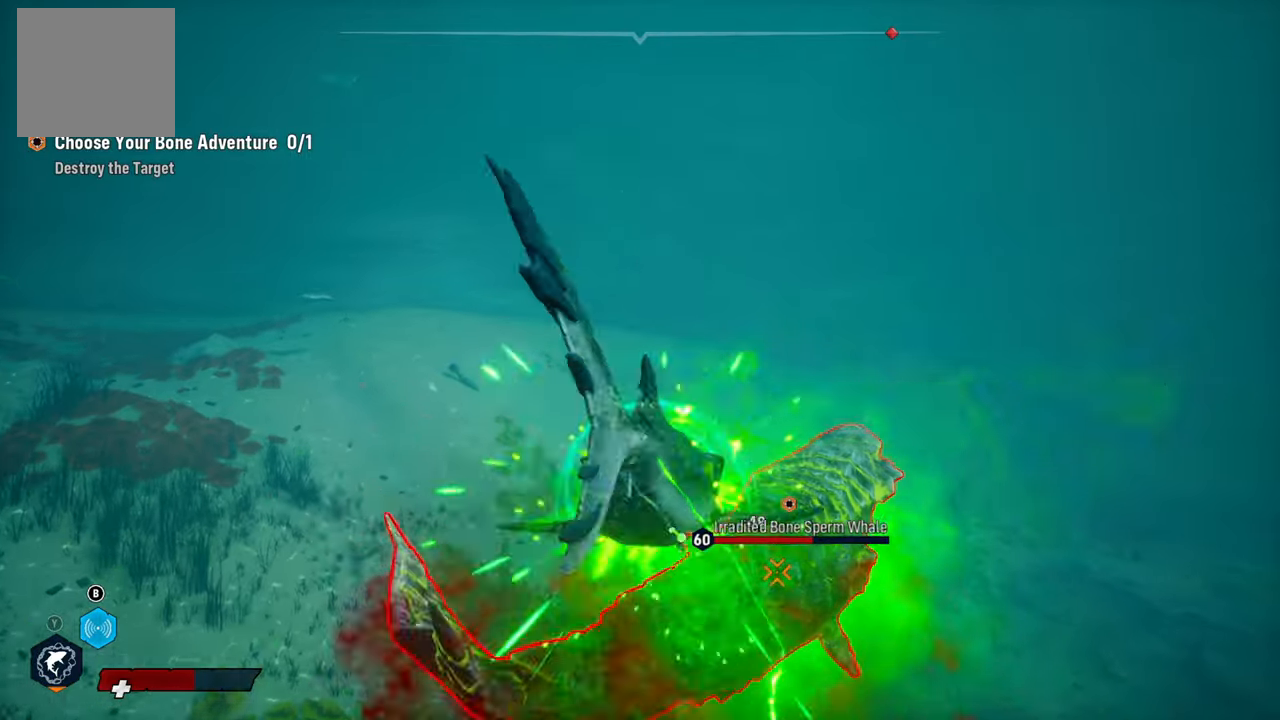
{"buttons": ["L2", "R2"], "left_stick": "up-right", "right_stick": "center", "events": [[120, "R2", "up"], [220, "R2", "down"], [380, "R2", "up"], [440, "R2", "down"]]}
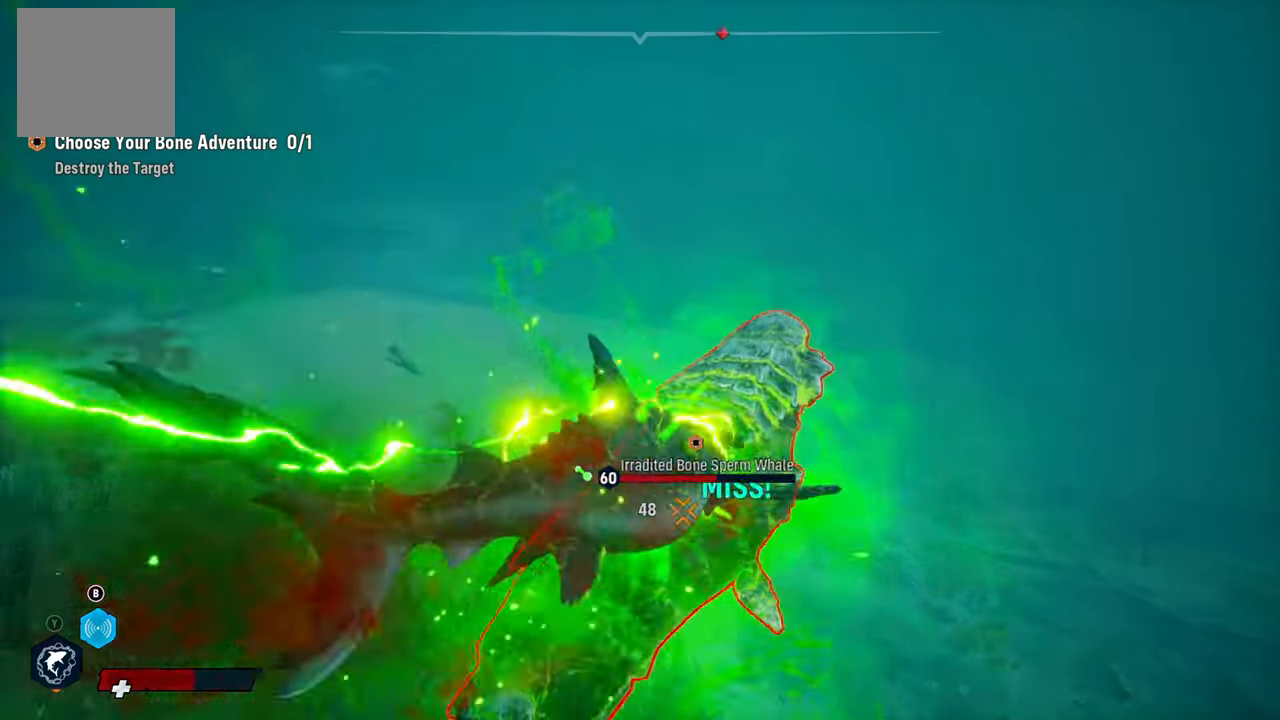
{"buttons": ["L2", "R2"], "left_stick": "left", "right_stick": "center", "events": [[100, "R2", "up"], [100, "left_stick", "up"], [140, "R2", "down"], [220, "left_stick", "down-left"], [280, "R2", "up"], [340, "left_stick", "left"], [360, "R2", "down"]]}
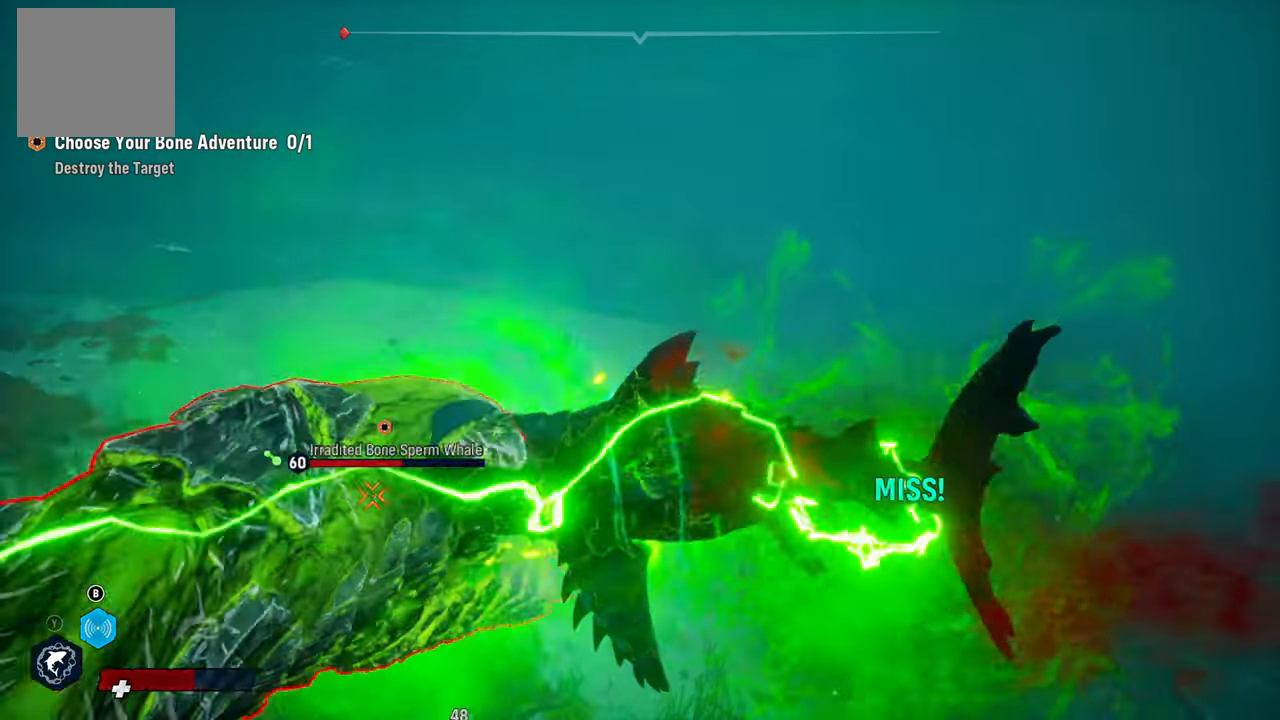
{"buttons": ["L2", "R1"], "left_stick": "left", "right_stick": "center", "events": [[20, "R2", "up"], [60, "R3", "down"], [180, "R3", "up"], [440, "R1", "down"]]}
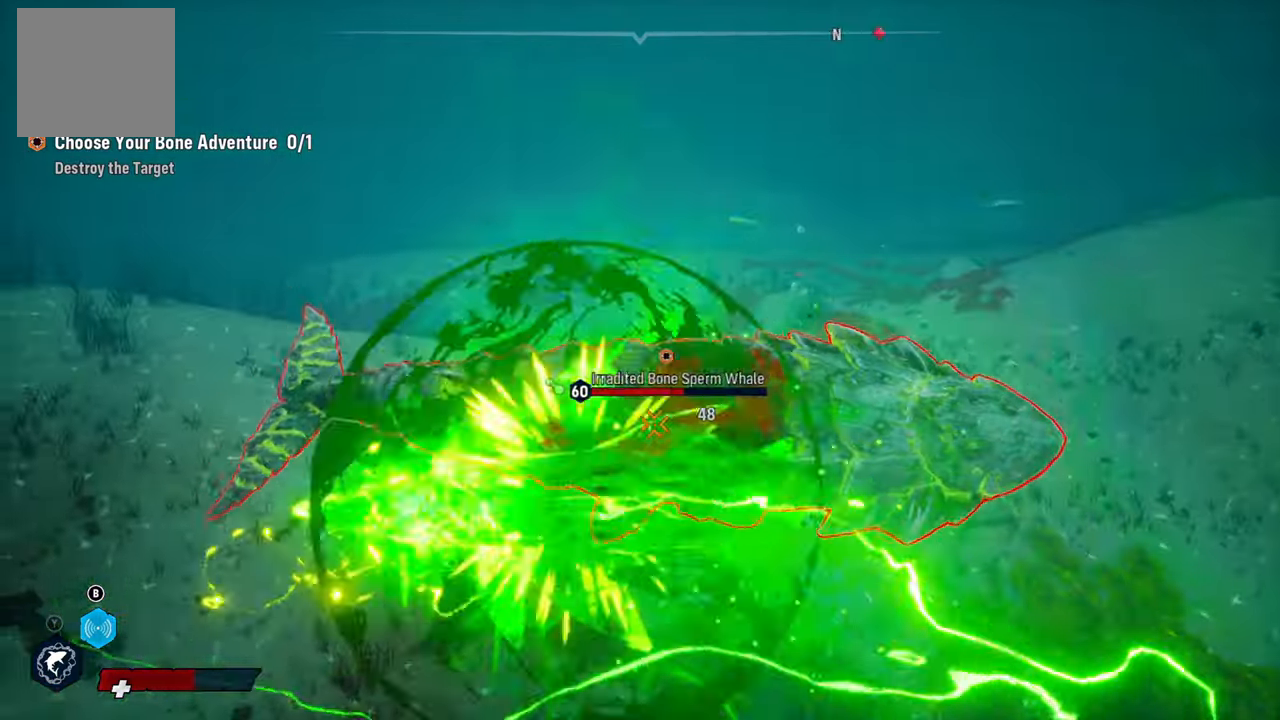
{"buttons": ["L2"], "left_stick": "up", "right_stick": "right", "events": [[40, "left_stick", "up"], [100, "R1", "up"], [200, "right_stick", "right"]]}
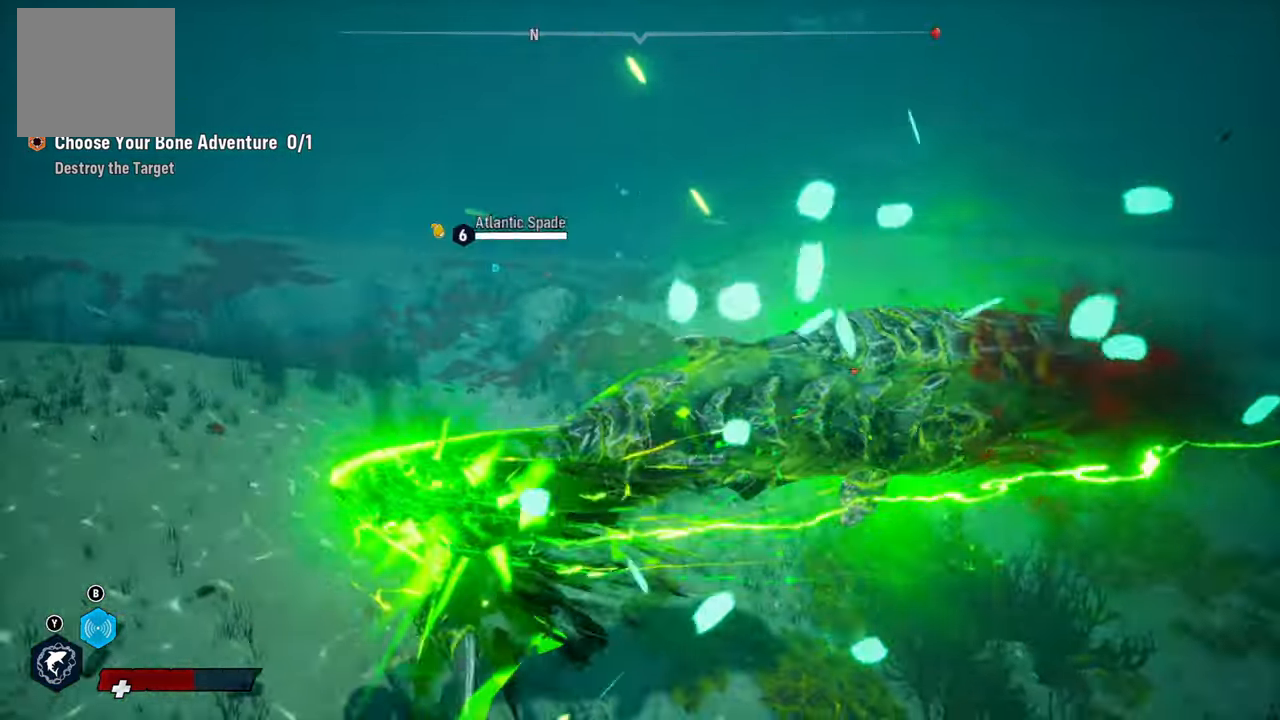
{"buttons": ["L2"], "left_stick": "up", "right_stick": "center", "events": [[240, "right_stick", "center"], [300, "R1", "down"], [440, "R1", "up"]]}
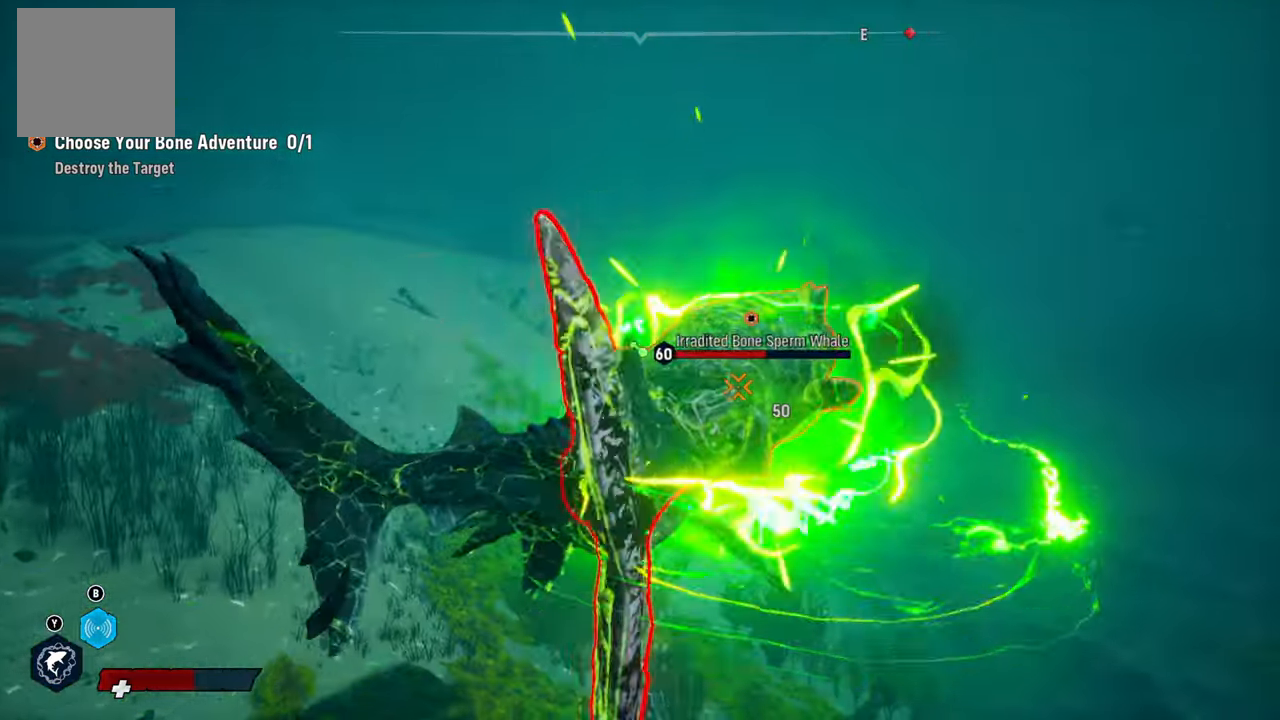
{"buttons": ["L2", "R2"], "left_stick": "up", "right_stick": "center", "events": [[20, "R2", "down"], [200, "R2", "up"], [240, "R2", "down"], [420, "R2", "up"], [480, "R2", "down"]]}
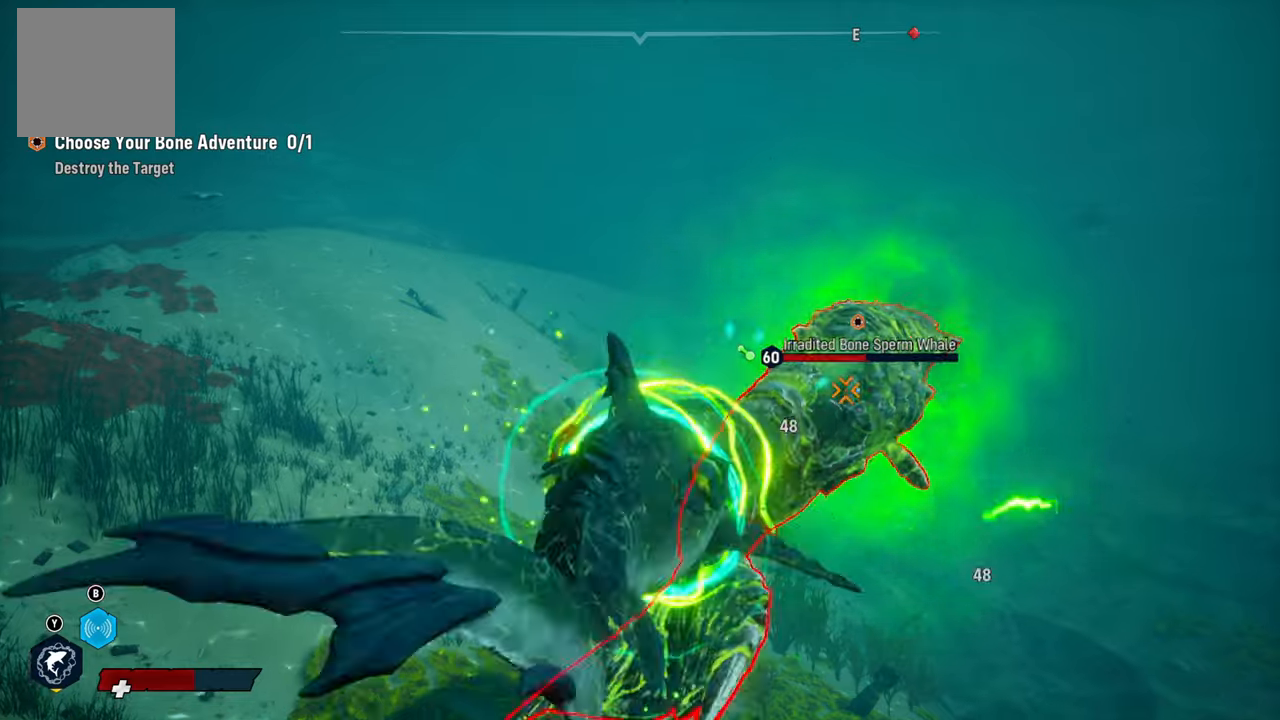
{"buttons": ["L2", "R2"], "left_stick": "up", "right_stick": "center", "events": [[120, "R2", "up"], [200, "R2", "down"], [380, "R2", "up"], [420, "R2", "down"]]}
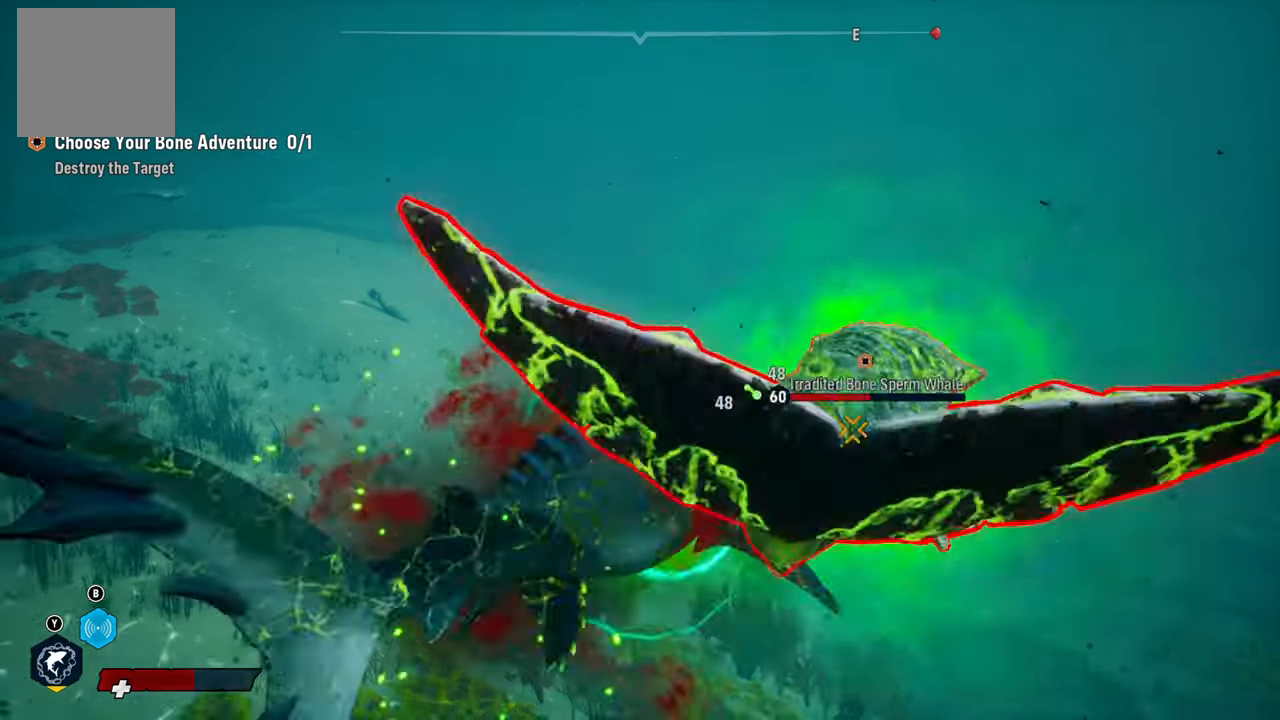
{"buttons": ["L2", "R2"], "left_stick": "up", "right_stick": "center", "events": [[80, "R2", "up"], [120, "right_stick", "right"], [280, "right_stick", "center"], [340, "R2", "down"]]}
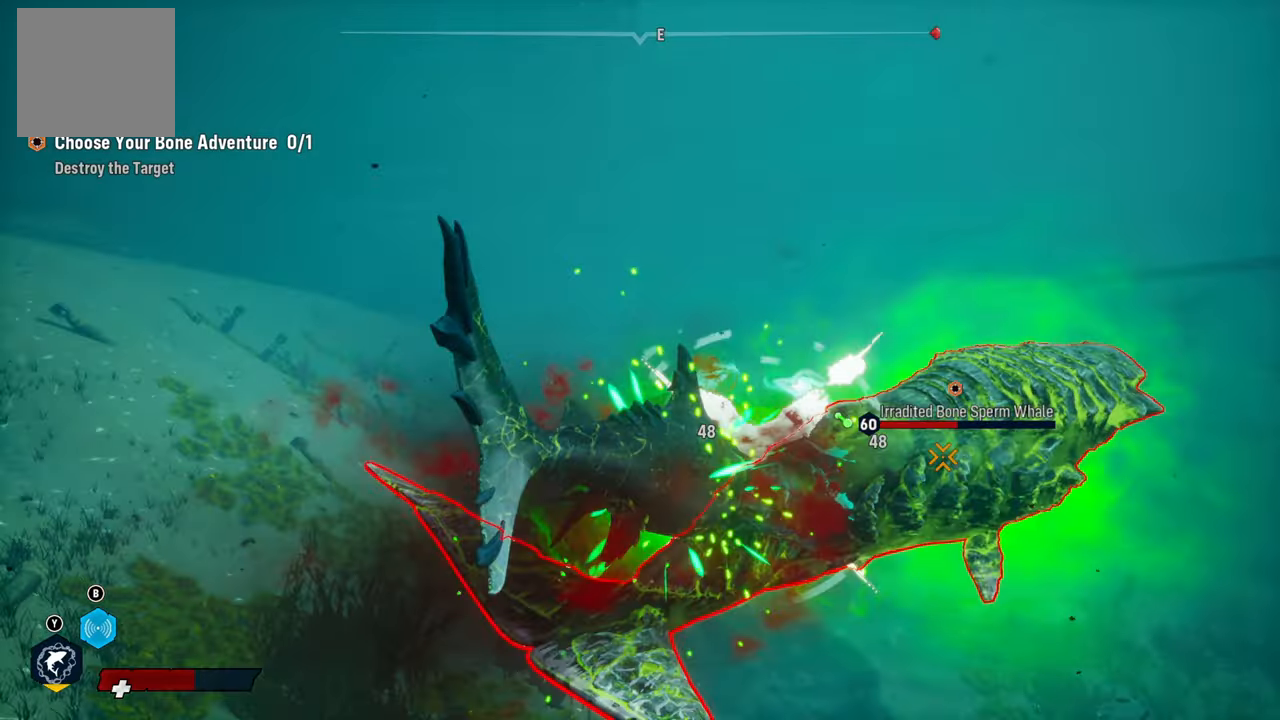
{"buttons": ["L2", "R2"], "left_stick": "up", "right_stick": "up-right", "events": [[40, "R2", "up"], [160, "R2", "down"], [160, "right_stick", "up-right"]]}
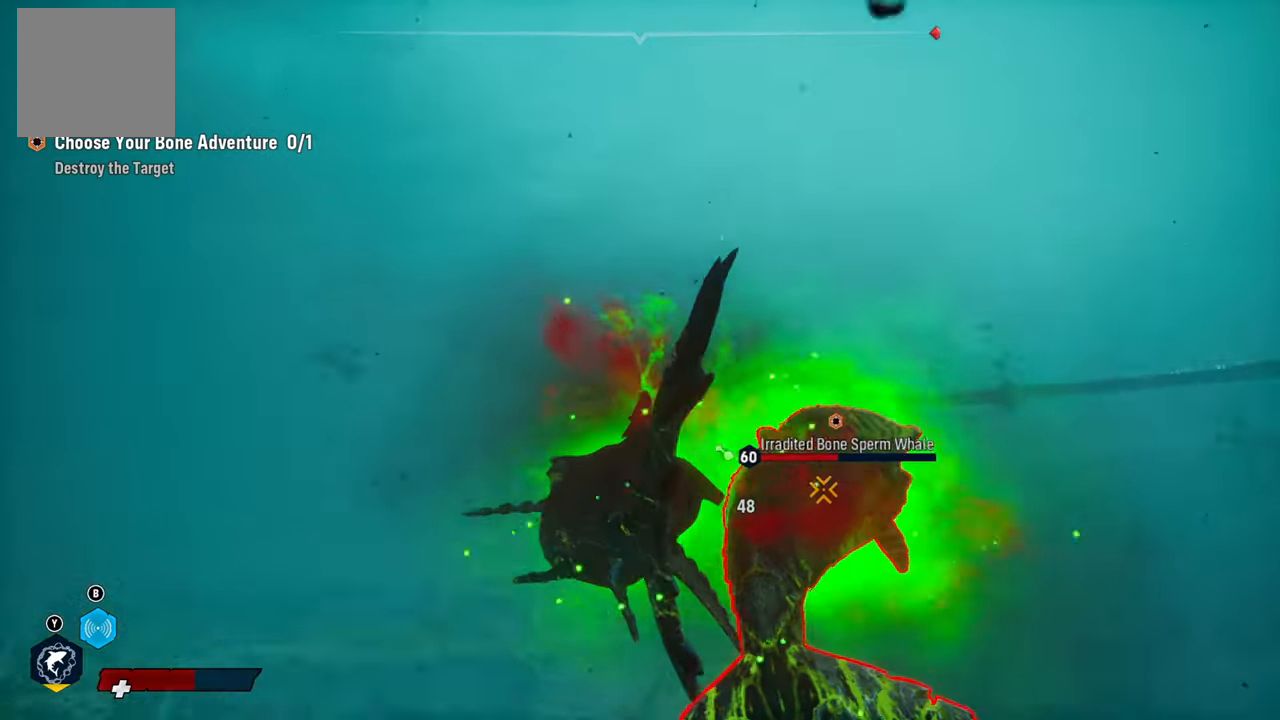
{"buttons": ["L2", "R2"], "left_stick": "up", "right_stick": "center", "events": [[40, "R2", "up"], [80, "right_stick", "center"], [160, "R2", "down"], [340, "R2", "up"], [400, "R2", "down"]]}
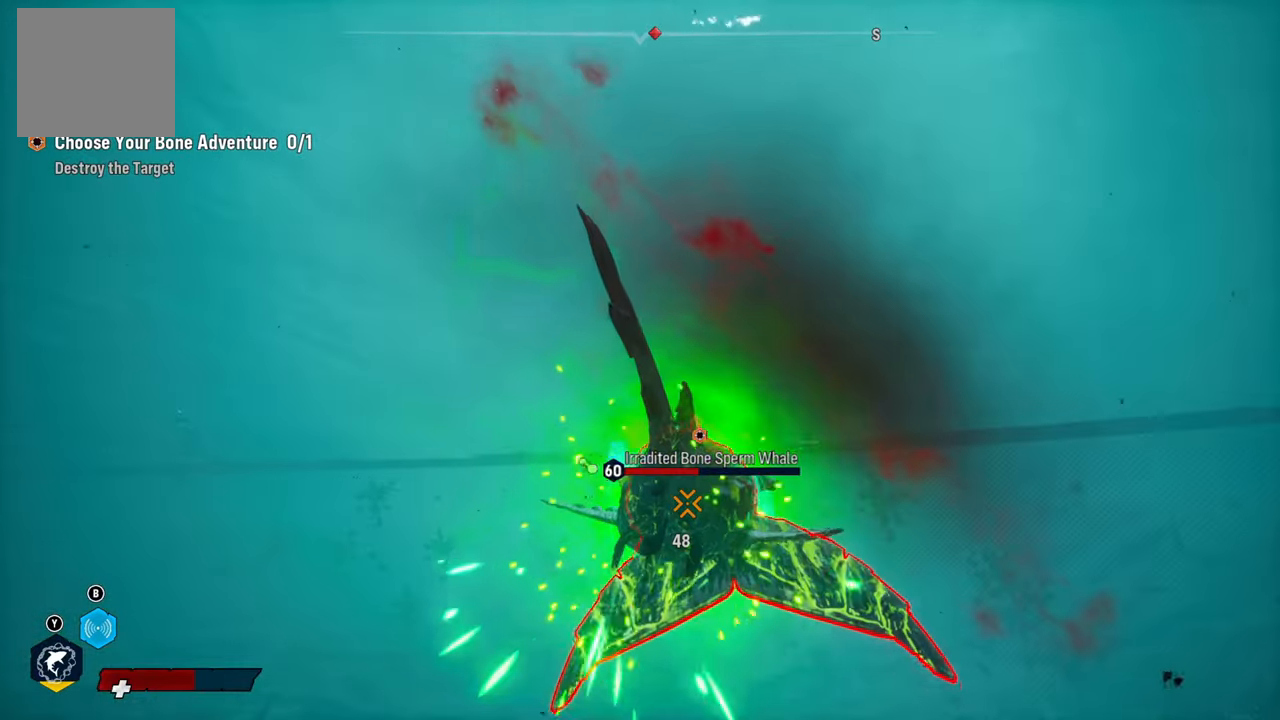
{"buttons": ["L2"], "left_stick": "up", "right_stick": "center", "events": [[40, "R2", "up"], [120, "R2", "down"], [280, "R2", "up"], [340, "R2", "down"], [500, "R2", "up"]]}
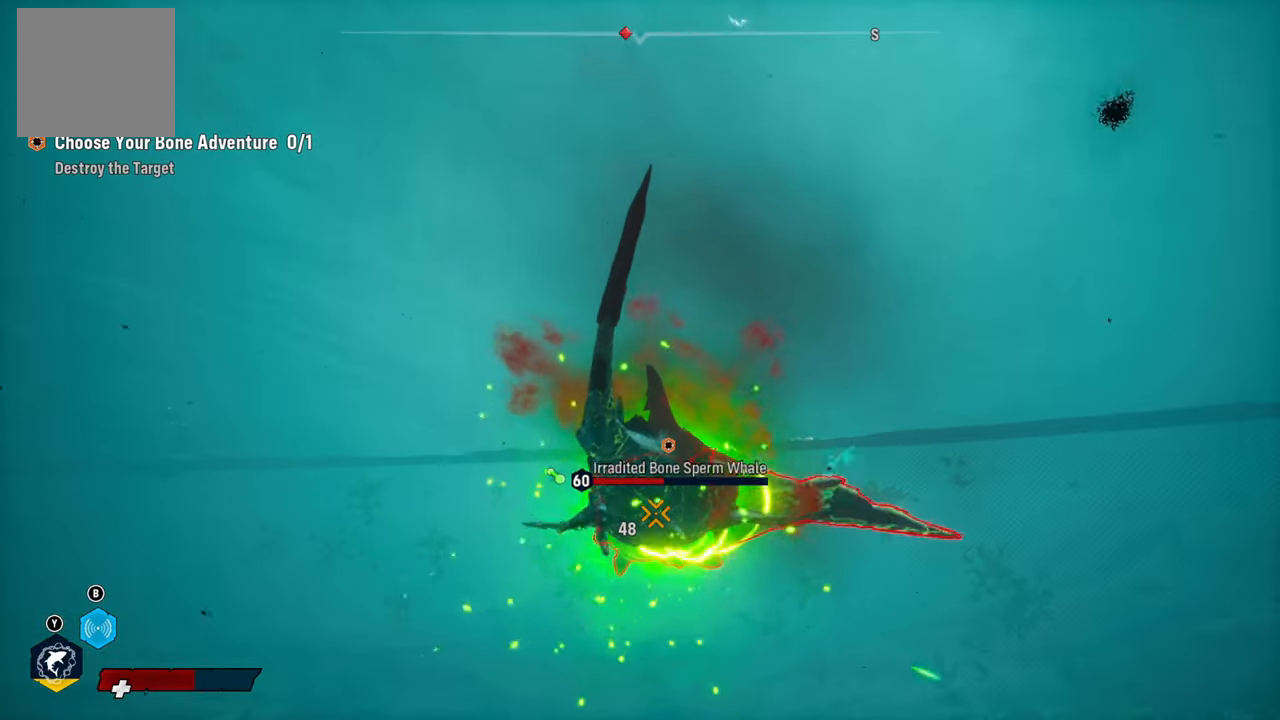
{"buttons": ["L2", "R2"], "left_stick": "up", "right_stick": "center", "events": [[100, "R2", "down"], [280, "R2", "up"], [340, "R2", "down"]]}
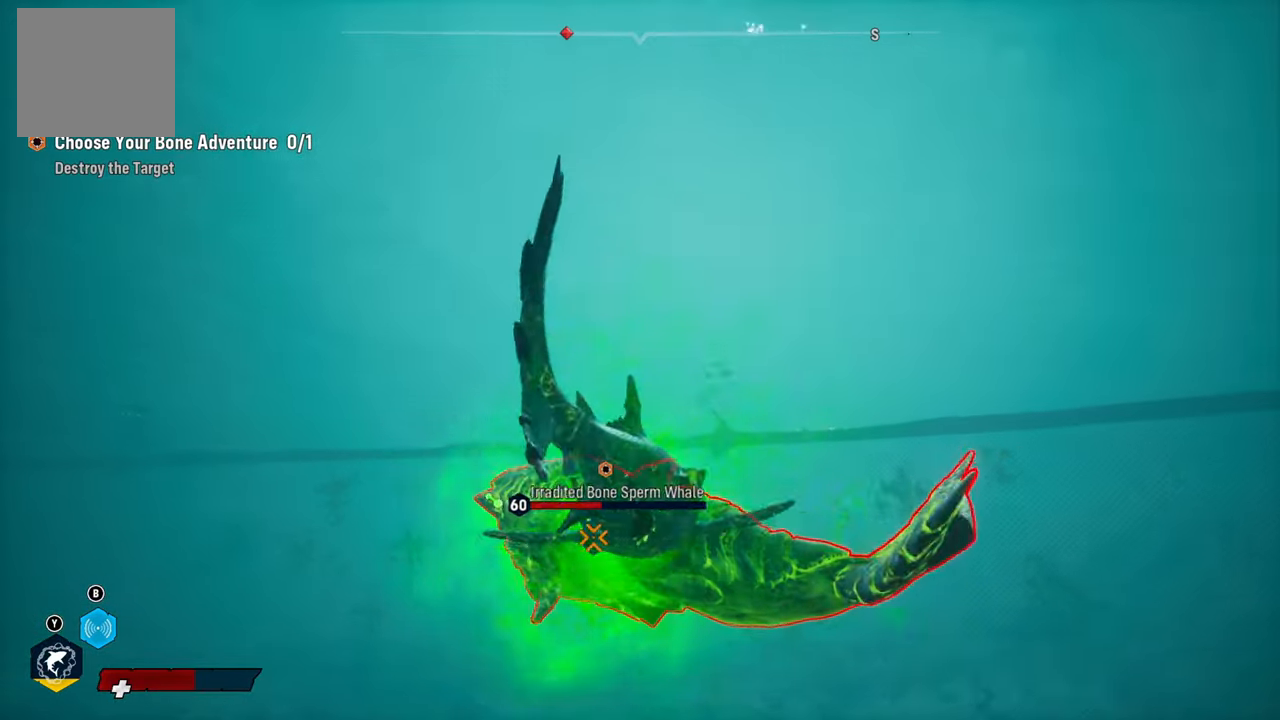
{"buttons": ["L2", "R2"], "left_stick": "up-right", "right_stick": "center", "events": [[20, "R2", "up"], [20, "left_stick", "center"], [60, "R2", "down"], [180, "left_stick", "left"], [220, "R2", "up"], [260, "R2", "down"], [440, "R2", "up"], [440, "left_stick", "up-right"], [500, "R2", "down"]]}